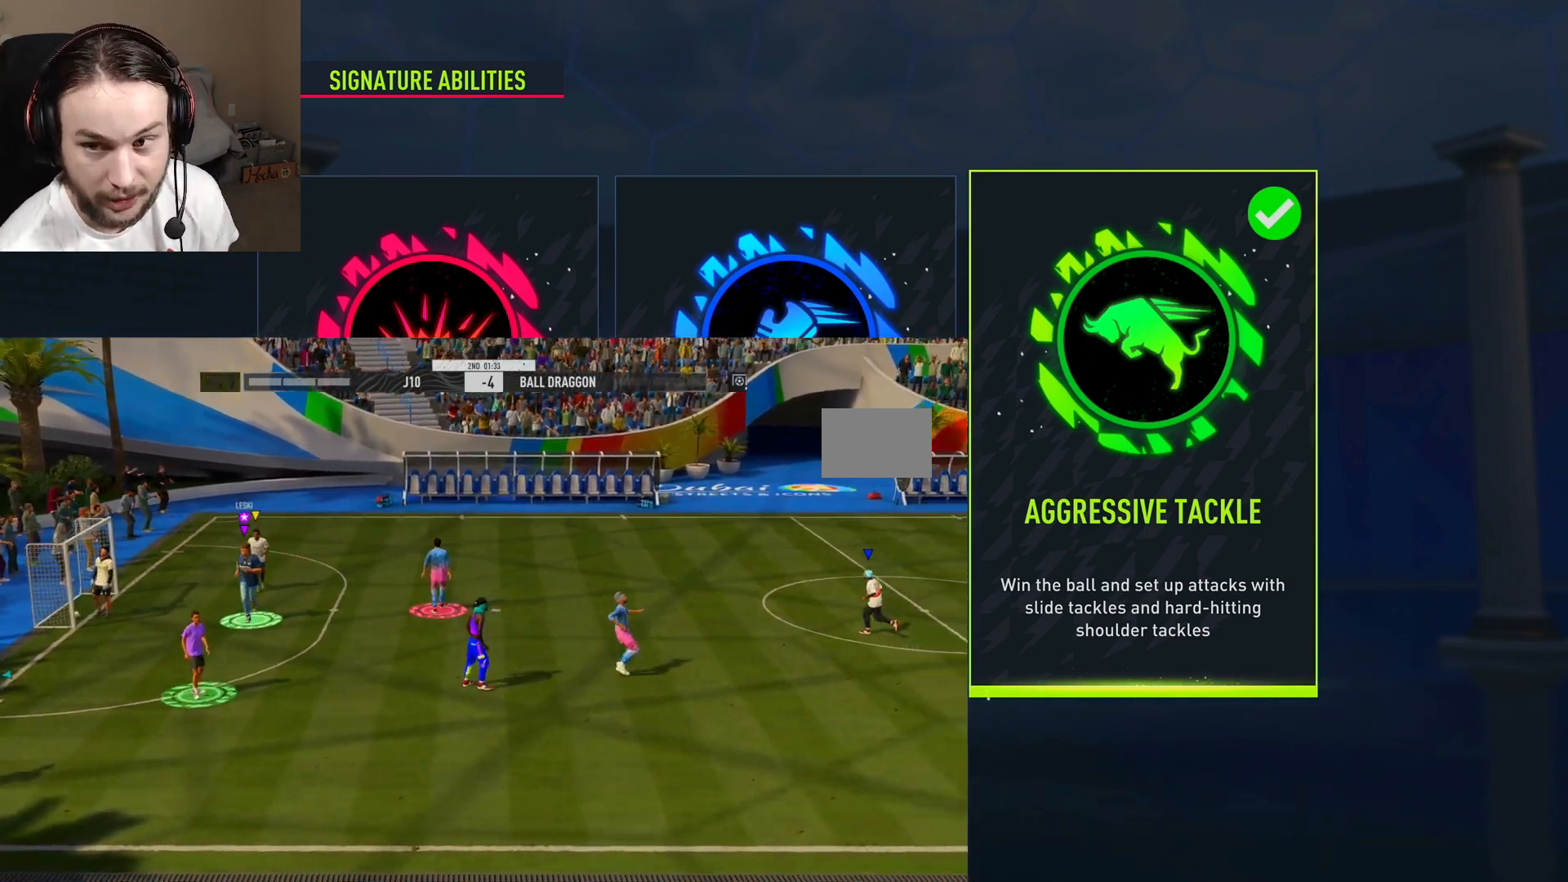
Gameplay with a controller (Xbox layout); each line is a JSON object with the inputs held at the frame after it. "events" lists button and stick changes between this image and that frame as [ms after this image, input, new state], when the widget could be followed in between. Not read: L3.
{"buttons": [], "left_stick": "down", "right_stick": "center", "events": [[250, "R2", "up"]]}
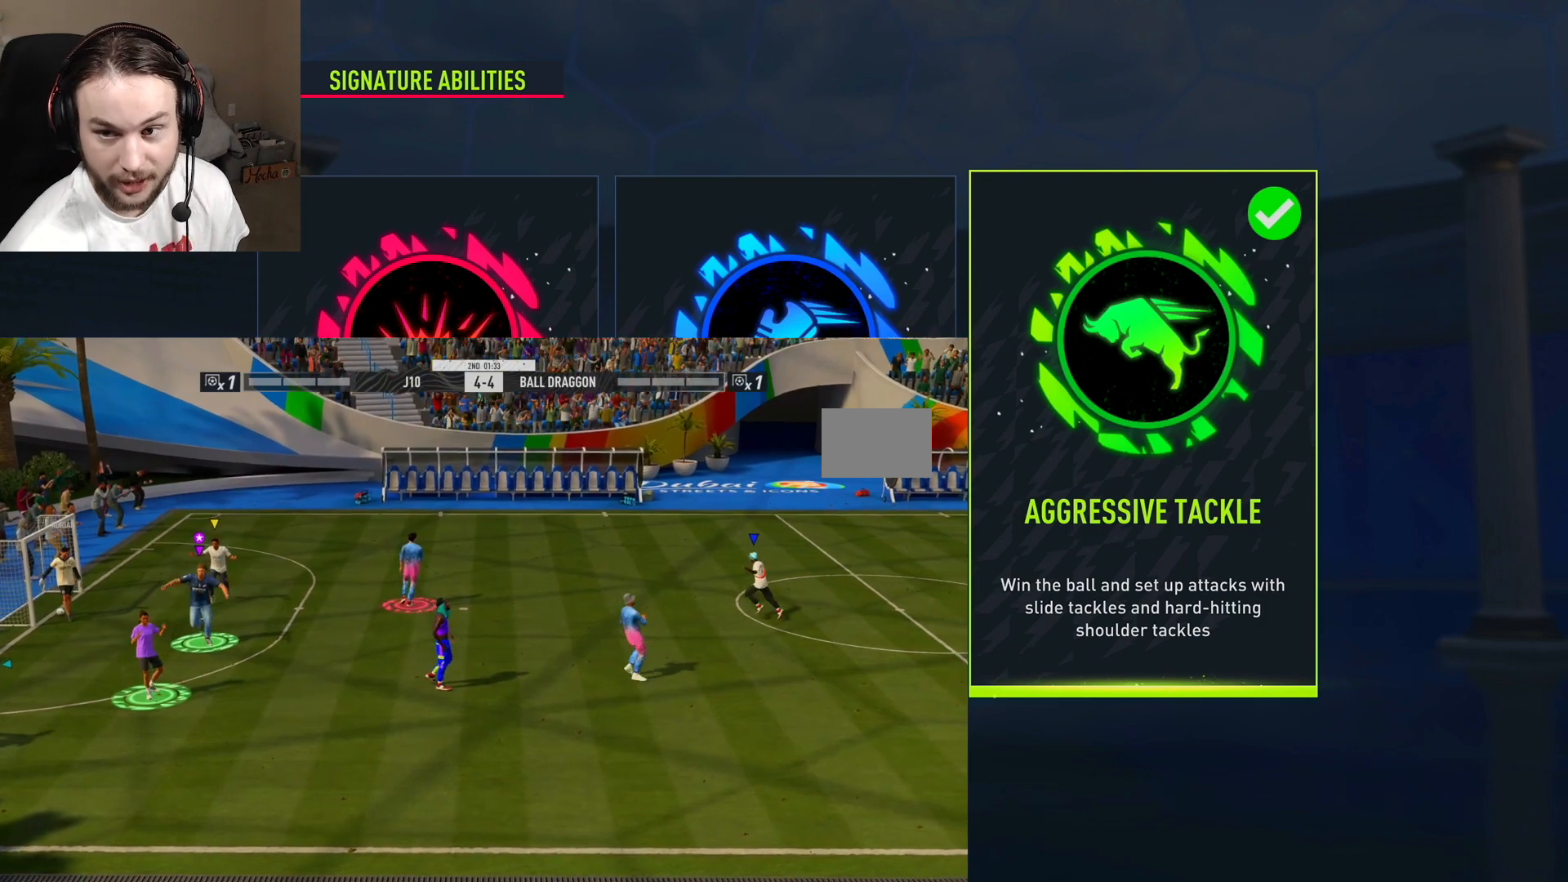
{"buttons": [], "left_stick": "down", "right_stick": "center", "events": []}
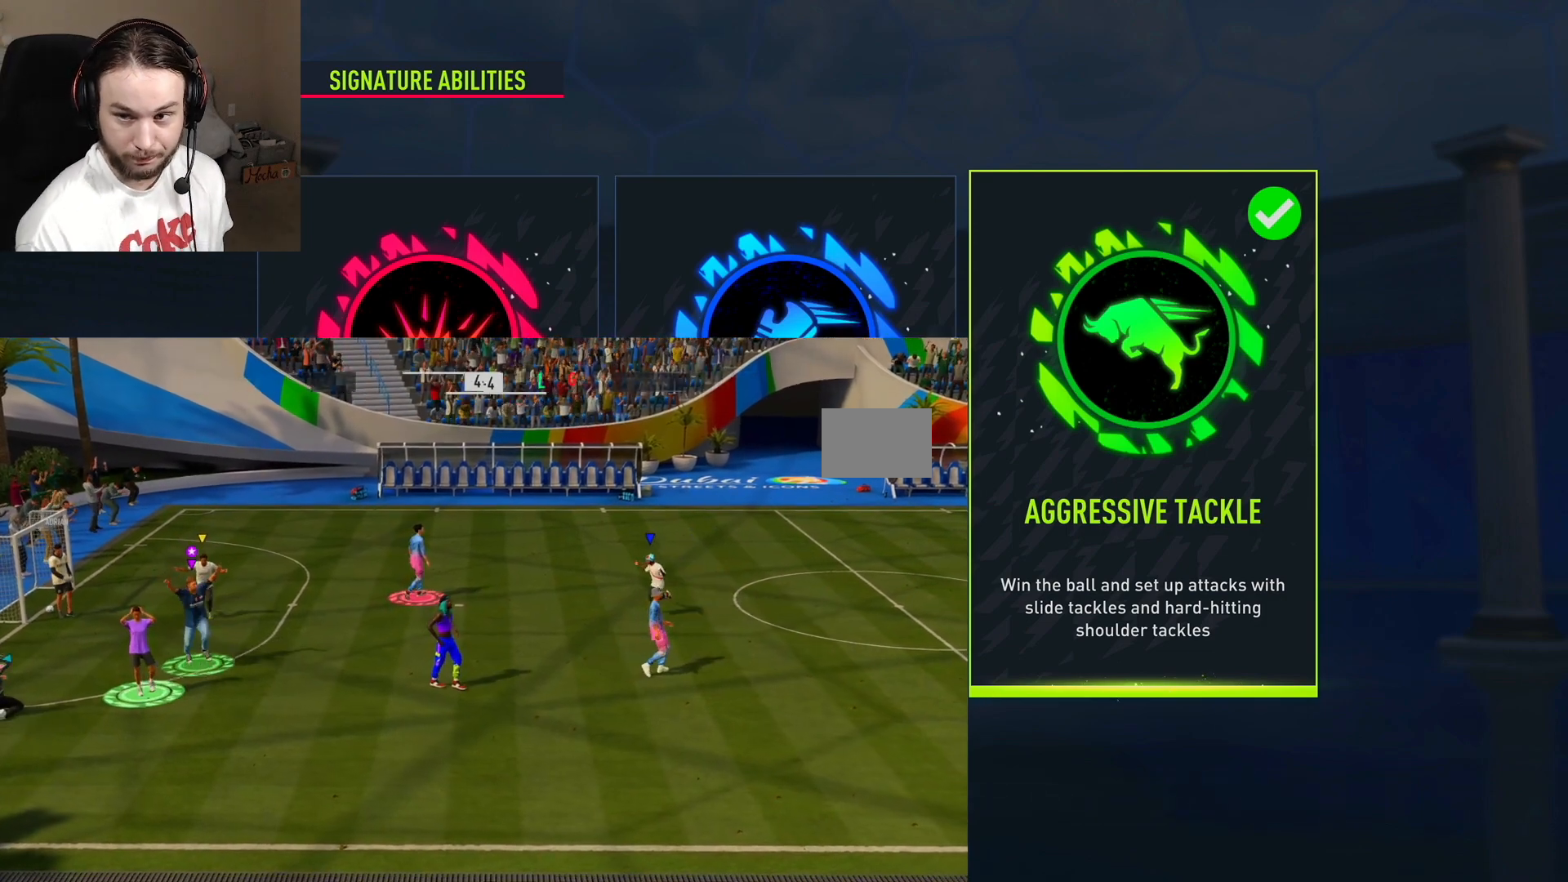
{"buttons": [], "left_stick": "down", "right_stick": "center", "events": []}
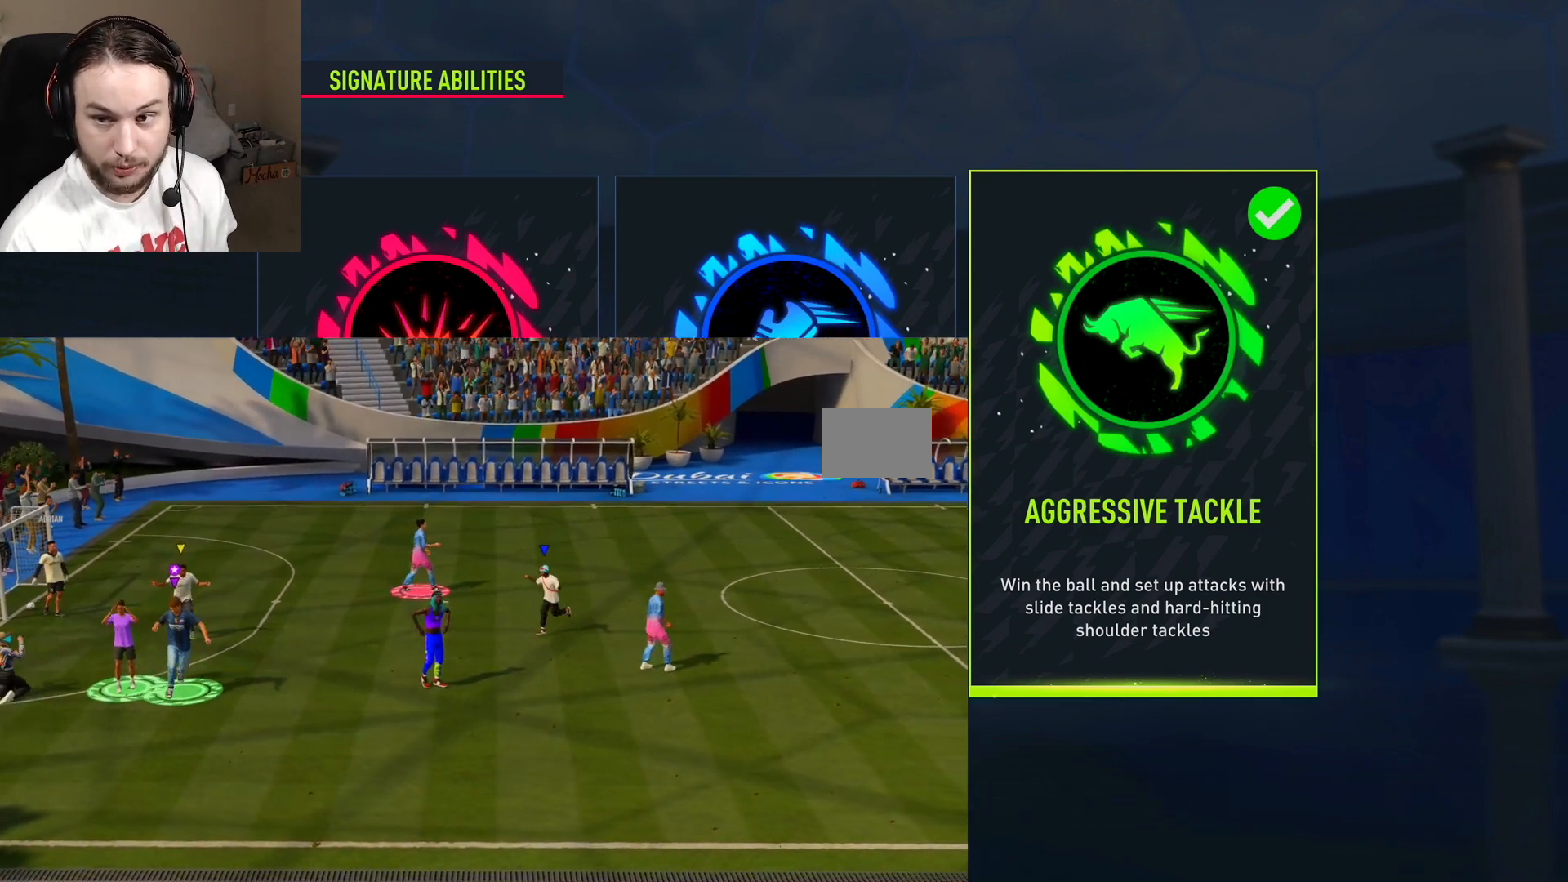
{"buttons": [], "left_stick": "down", "right_stick": "center", "events": []}